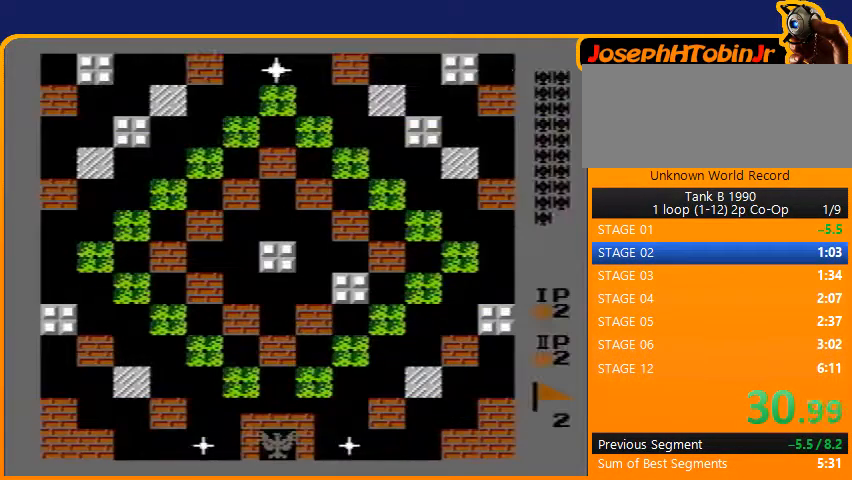
Gameplay with a controller (Nintendo layout); each line is a JSON object with the inputs held at the frame after it. "events" lists button and stick changes between this image and that frame as [ms after this image, input, new state], when the widget could be followed in between. Not read: L3 R3.
{"buttons": ["B", "DPAD_UP"], "events": [[100, "DPAD_UP", "down"], [300, "B", "down"]]}
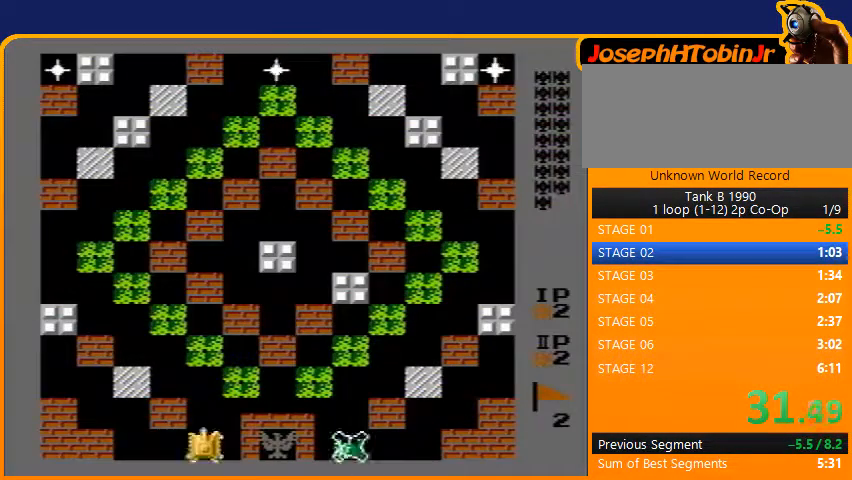
{"buttons": ["B", "DPAD_UP"], "events": []}
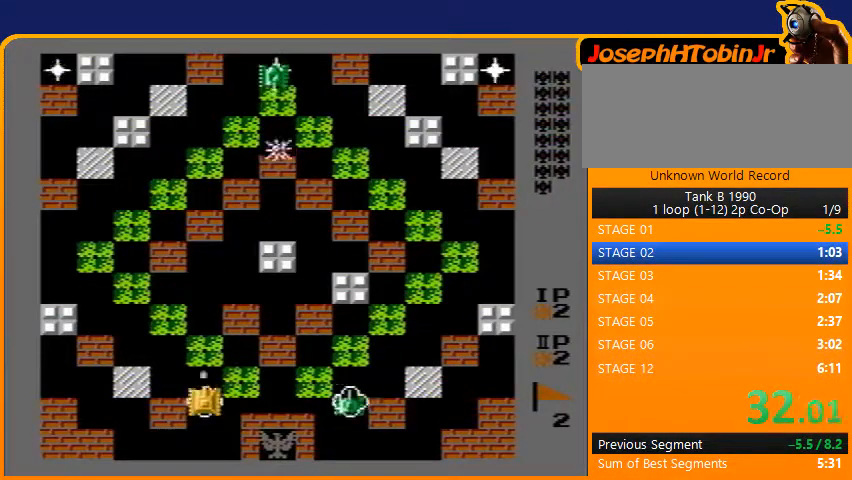
{"buttons": ["DPAD_UP"], "events": [[200, "B", "up"]]}
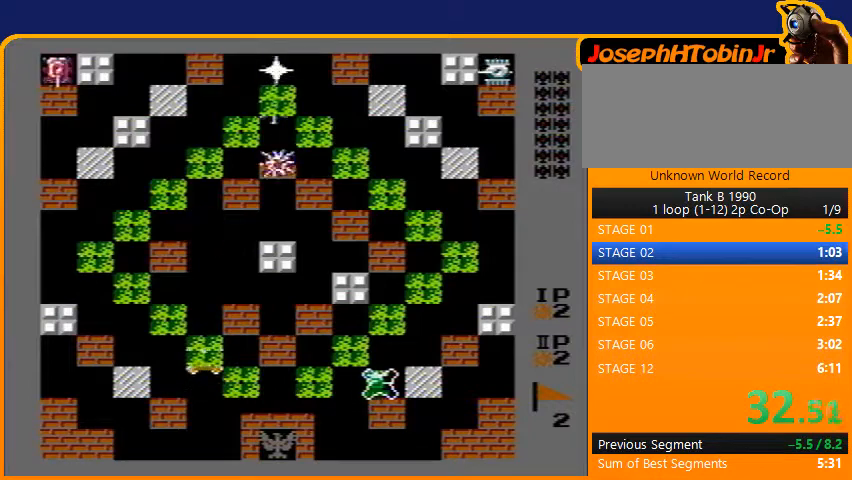
{"buttons": ["DPAD_UP"], "events": []}
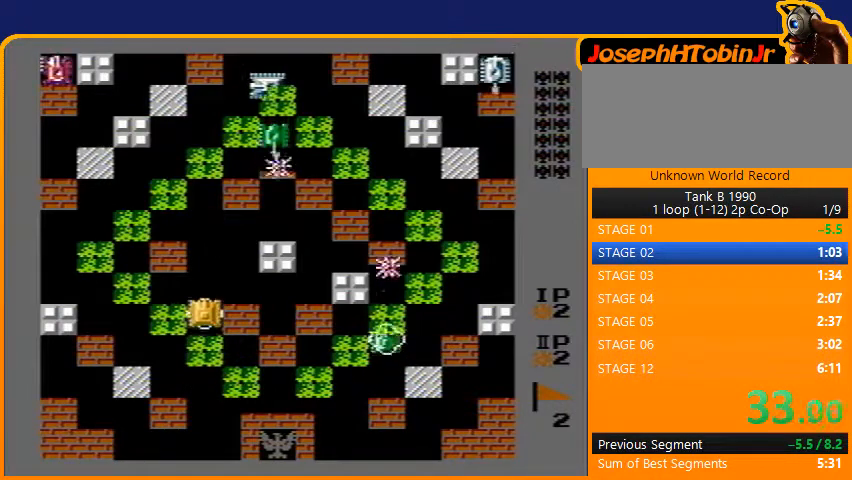
{"buttons": ["B", "DPAD_UP"], "events": [[300, "B", "down"]]}
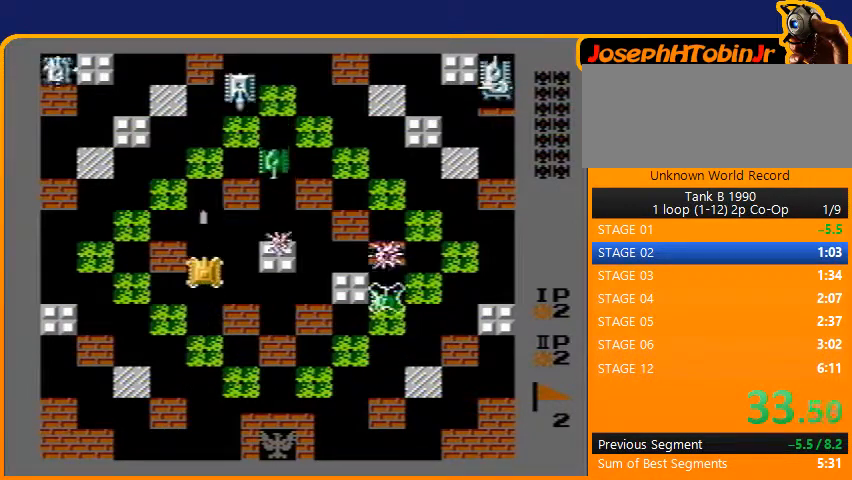
{"buttons": ["DPAD_UP"], "events": [[300, "B", "up"]]}
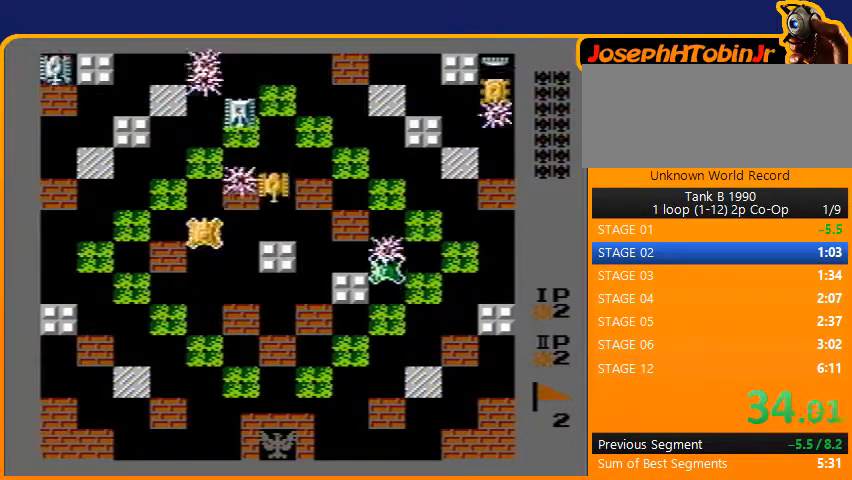
{"buttons": ["B"], "events": [[233, "DPAD_RIGHT", "down"], [233, "DPAD_UP", "up"], [300, "B", "down"], [367, "DPAD_RIGHT", "up"]]}
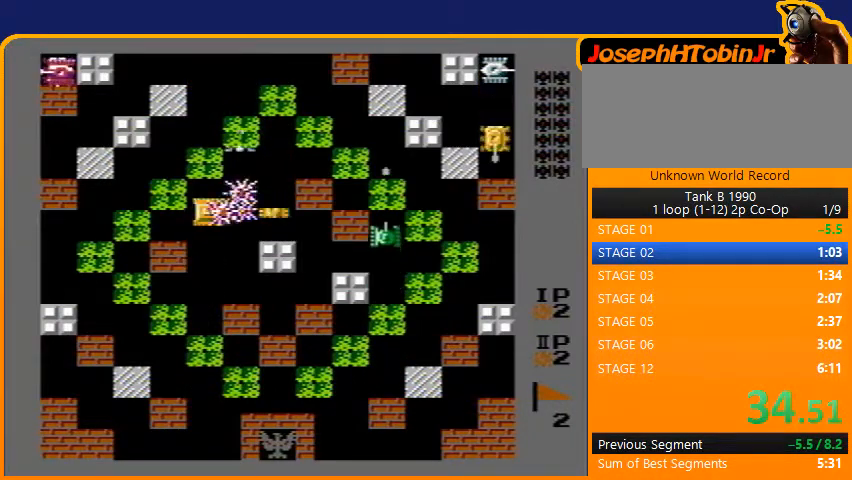
{"buttons": [], "events": [[167, "DPAD_LEFT", "down"], [267, "B", "up"], [500, "DPAD_LEFT", "up"]]}
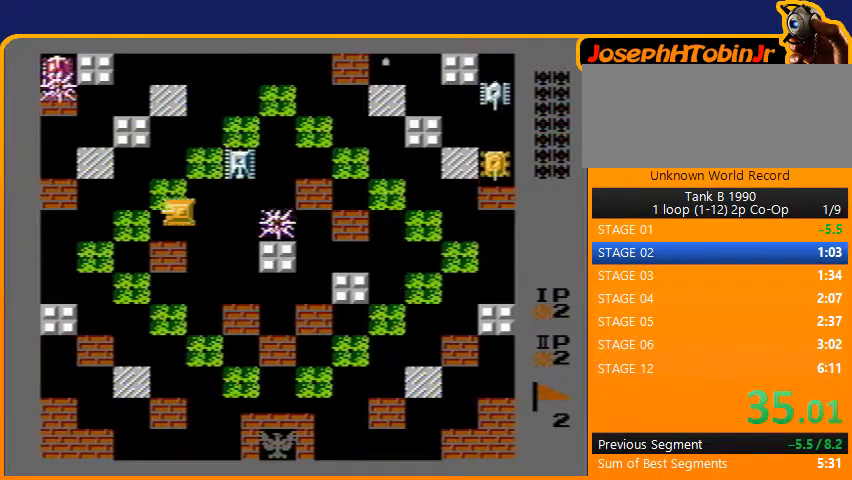
{"buttons": ["DPAD_UP"], "events": [[67, "DPAD_UP", "down"], [267, "DPAD_RIGHT", "down"], [267, "DPAD_UP", "up"], [333, "B", "down"], [400, "DPAD_RIGHT", "up"], [400, "DPAD_UP", "down"], [433, "B", "up"]]}
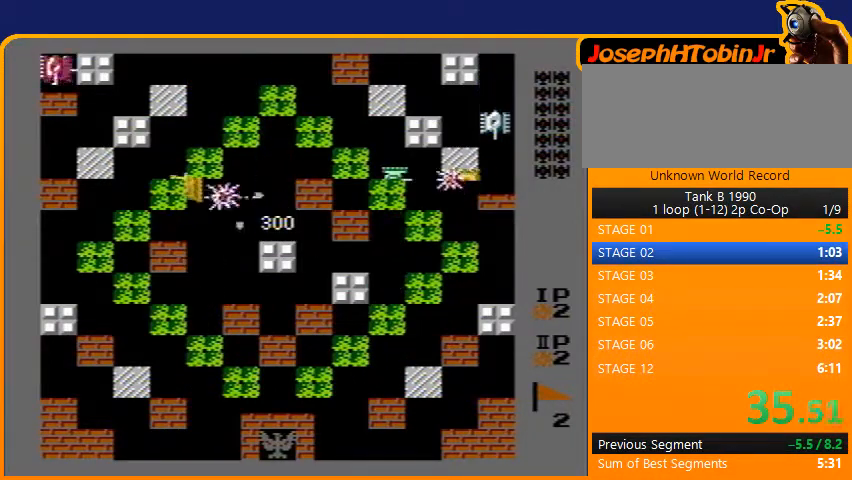
{"buttons": ["DPAD_UP"], "events": []}
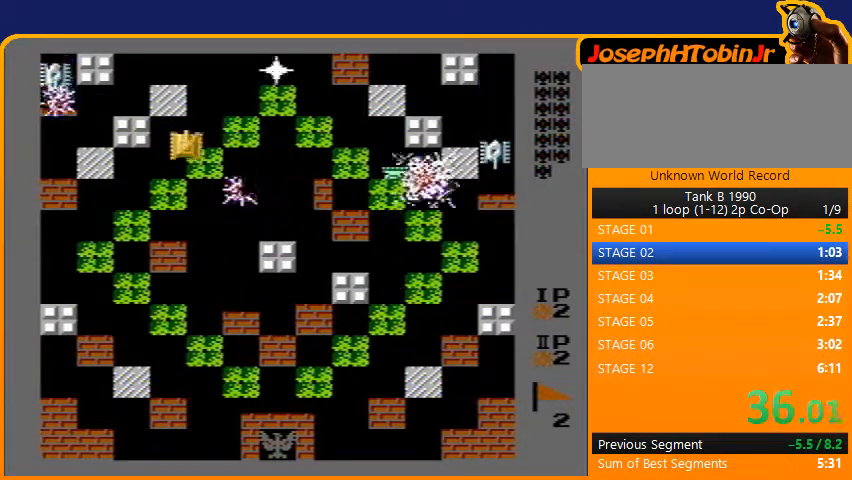
{"buttons": ["B", "DPAD_LEFT"], "events": [[267, "DPAD_LEFT", "down"], [267, "DPAD_UP", "up"], [333, "B", "down"]]}
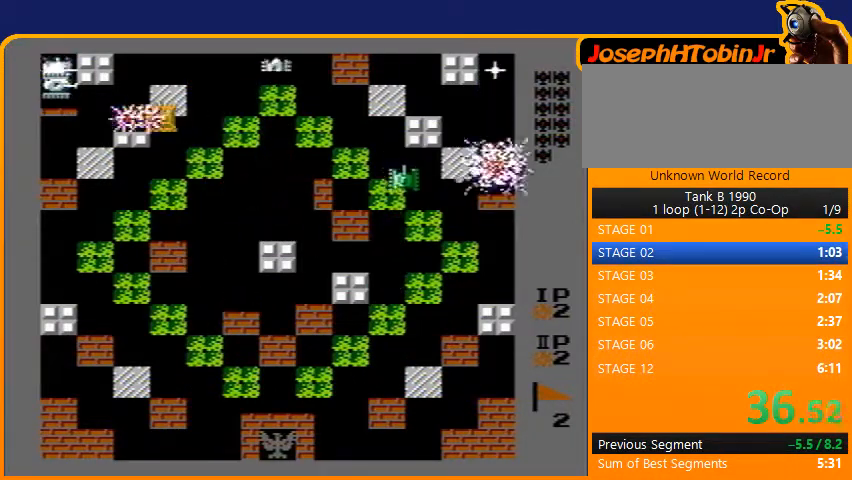
{"buttons": ["DPAD_RIGHT"], "events": [[167, "DPAD_LEFT", "up"], [433, "B", "up"], [433, "DPAD_RIGHT", "down"]]}
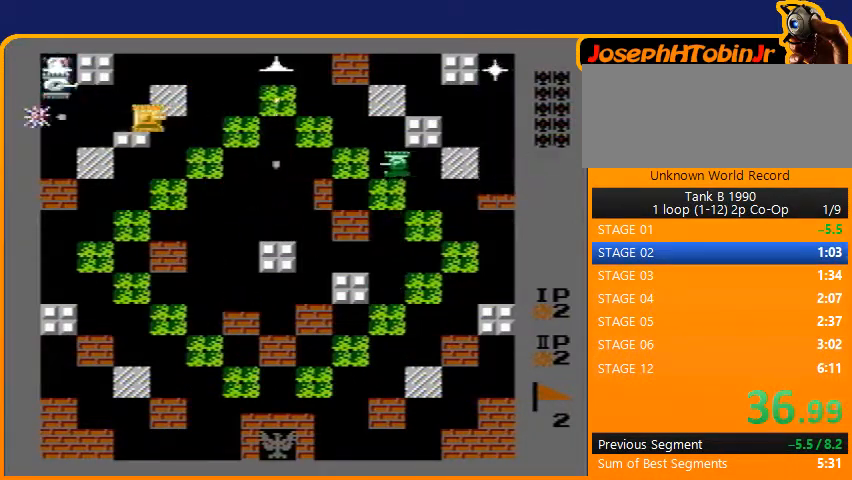
{"buttons": ["B", "DPAD_LEFT"], "events": [[33, "B", "down"], [100, "DPAD_RIGHT", "up"], [267, "DPAD_LEFT", "down"], [300, "B", "up"], [367, "B", "down"]]}
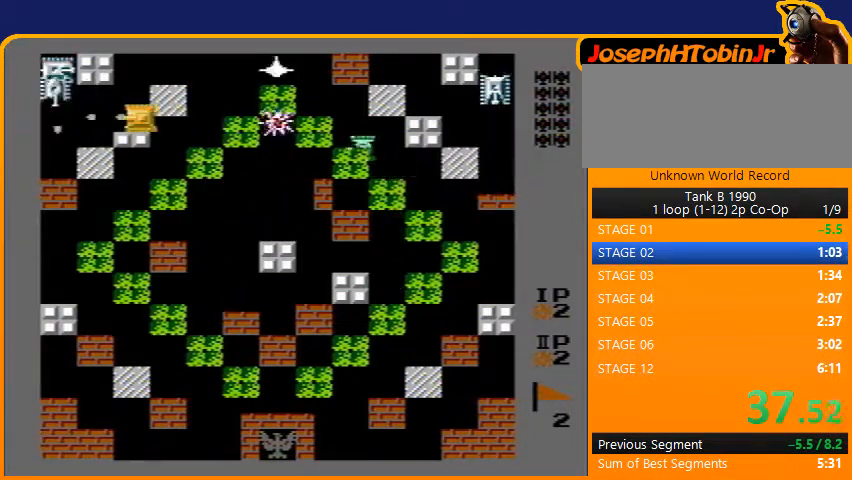
{"buttons": ["B"], "events": [[133, "DPAD_LEFT", "up"]]}
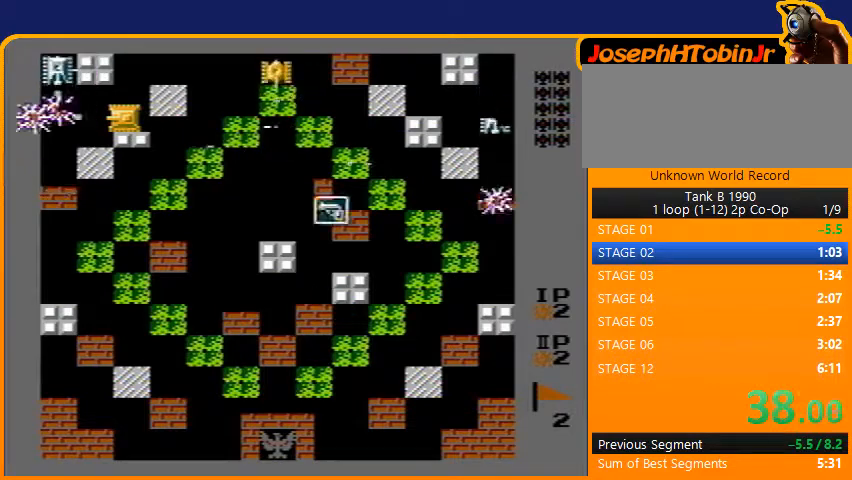
{"buttons": ["B", "DPAD_RIGHT"], "events": [[167, "B", "up"], [167, "DPAD_UP", "down"], [333, "DPAD_RIGHT", "down"], [333, "DPAD_UP", "up"], [367, "B", "down"]]}
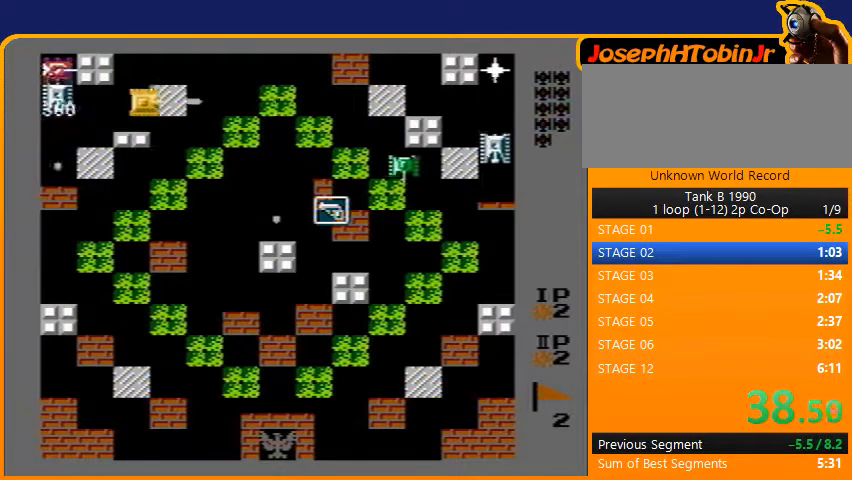
{"buttons": ["B"], "events": [[33, "DPAD_DOWN", "down"], [33, "DPAD_RIGHT", "up"], [67, "B", "up"], [67, "DPAD_DOWN", "up"], [67, "DPAD_LEFT", "down"], [167, "B", "down"], [367, "DPAD_LEFT", "up"]]}
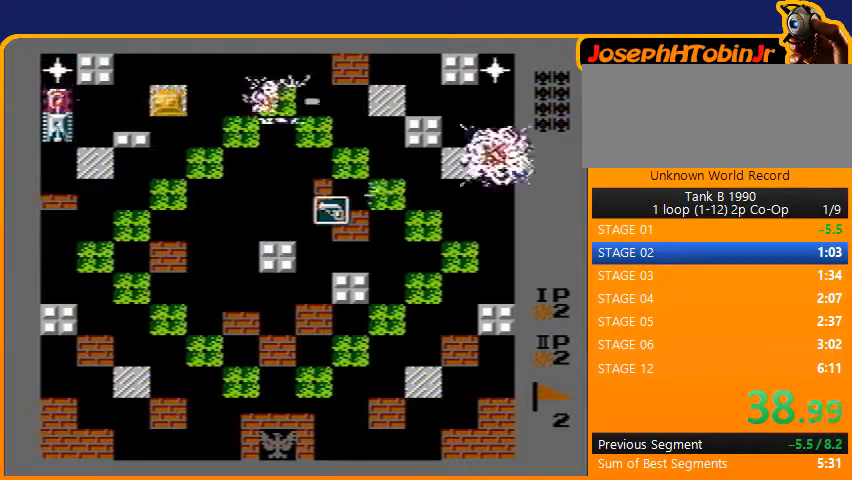
{"buttons": ["B", "DPAD_LEFT"], "events": [[67, "DPAD_LEFT", "down"], [333, "DPAD_LEFT", "up"], [467, "DPAD_LEFT", "down"]]}
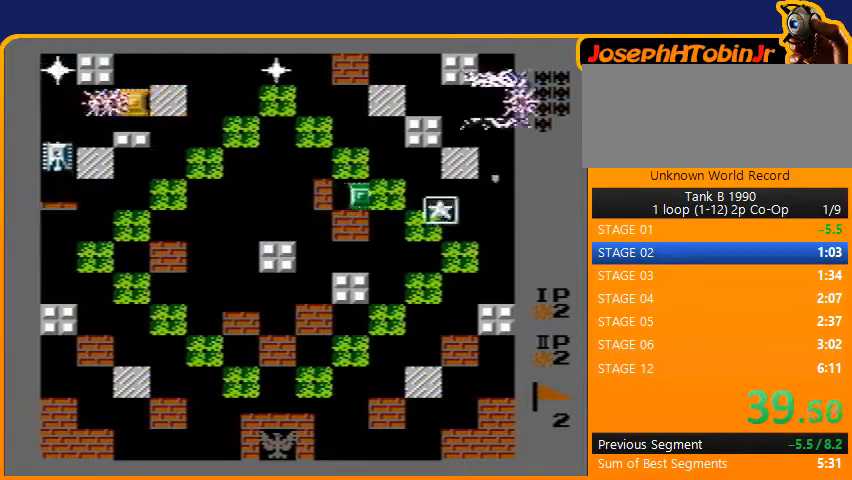
{"buttons": ["B", "DPAD_LEFT"], "events": [[67, "DPAD_LEFT", "up"], [400, "DPAD_LEFT", "down"]]}
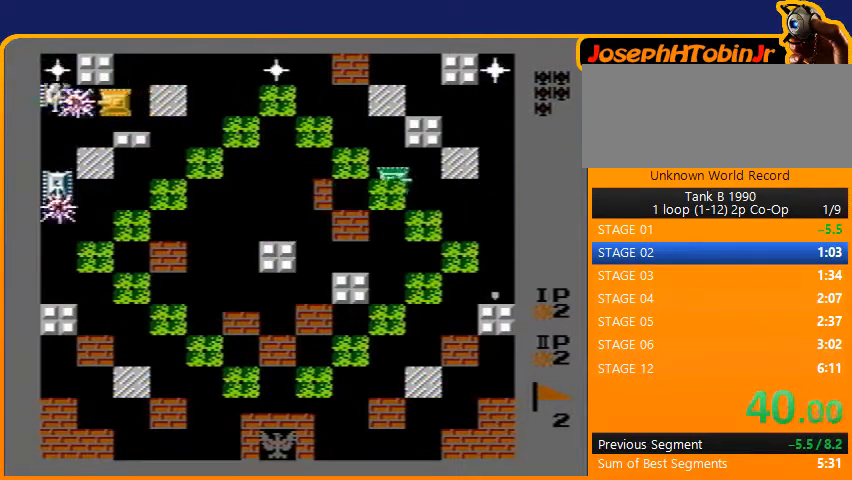
{"buttons": ["B"], "events": [[133, "DPAD_LEFT", "up"], [167, "B", "up"], [167, "DPAD_RIGHT", "down"], [233, "B", "down"], [467, "DPAD_RIGHT", "up"]]}